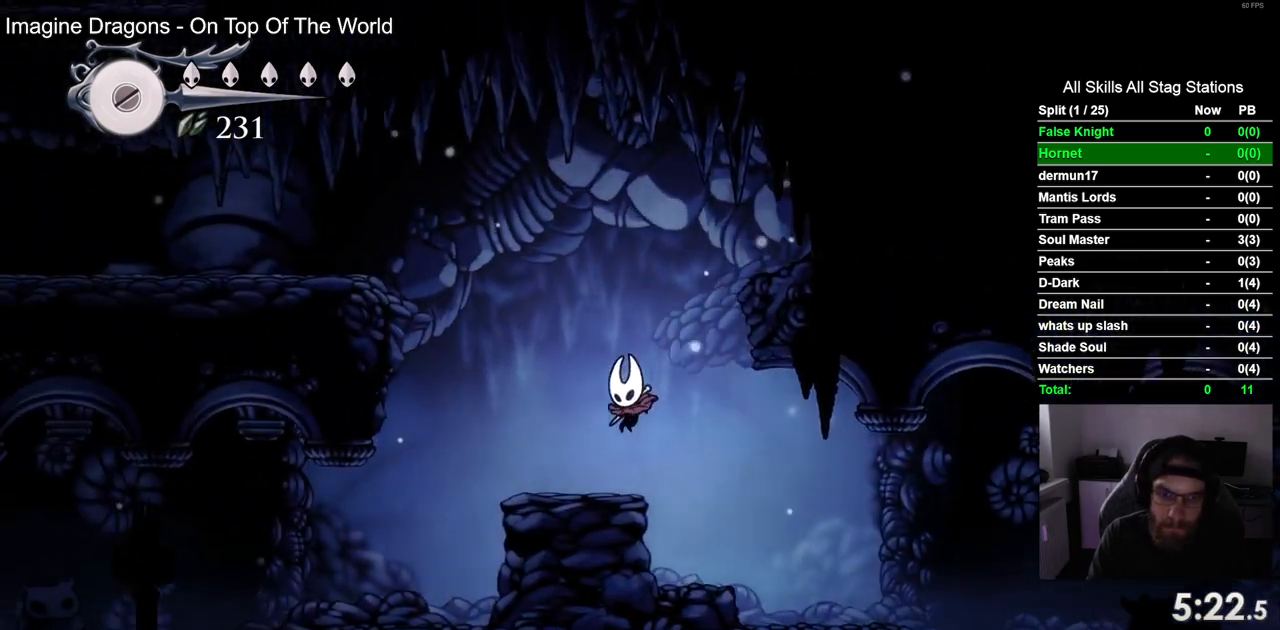
Gameplay with a controller (PlayStation layout); each line is a JSON object with the inputs held at the frame after it. "events" lists button and stick changes between this image and that frame as [ms after this image, input, new state], when the widget could be followed in between.
{"buttons": ["CROSS", "DPAD_LEFT"], "left_stick": "center", "right_stick": "center", "events": [[117, "CROSS", "down"]]}
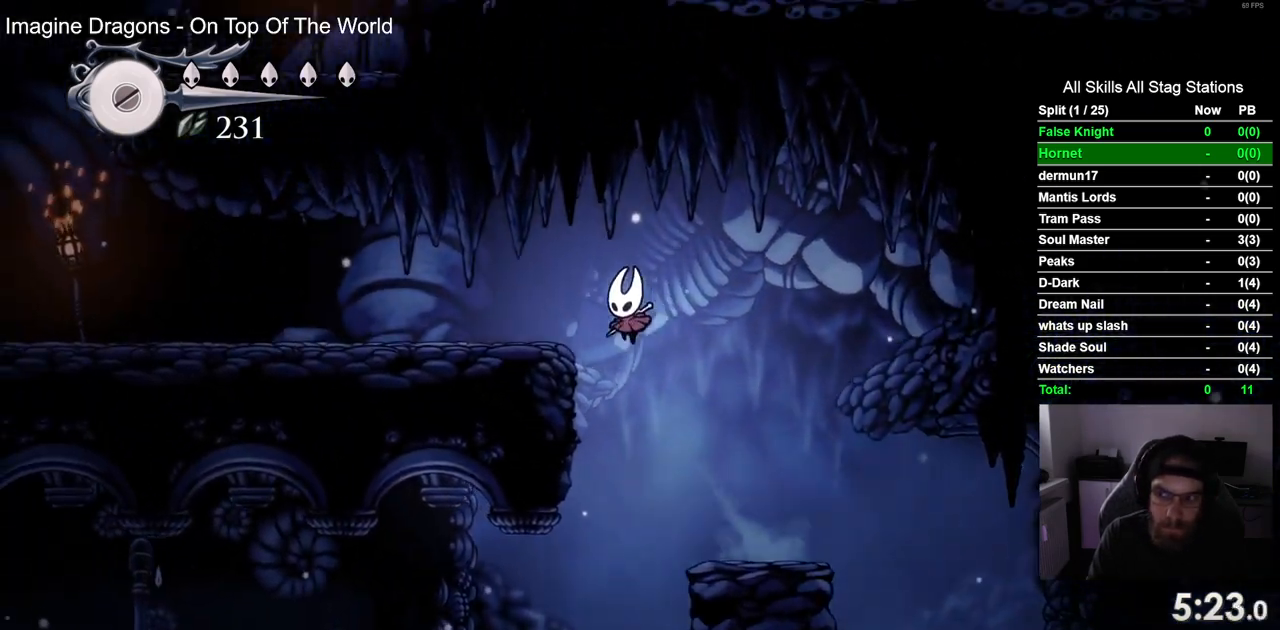
{"buttons": ["DPAD_LEFT"], "left_stick": "center", "right_stick": "center", "events": [[117, "CROSS", "up"]]}
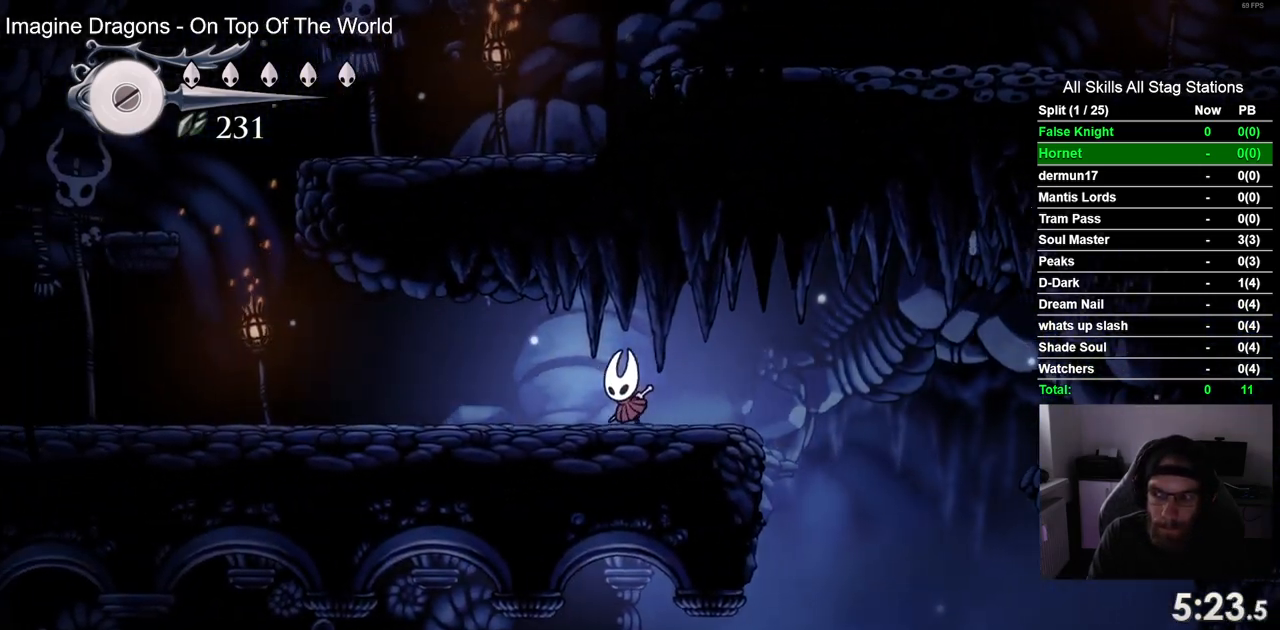
{"buttons": ["DPAD_LEFT"], "left_stick": "center", "right_stick": "center", "events": [[83, "SQUARE", "down"], [283, "SQUARE", "up"]]}
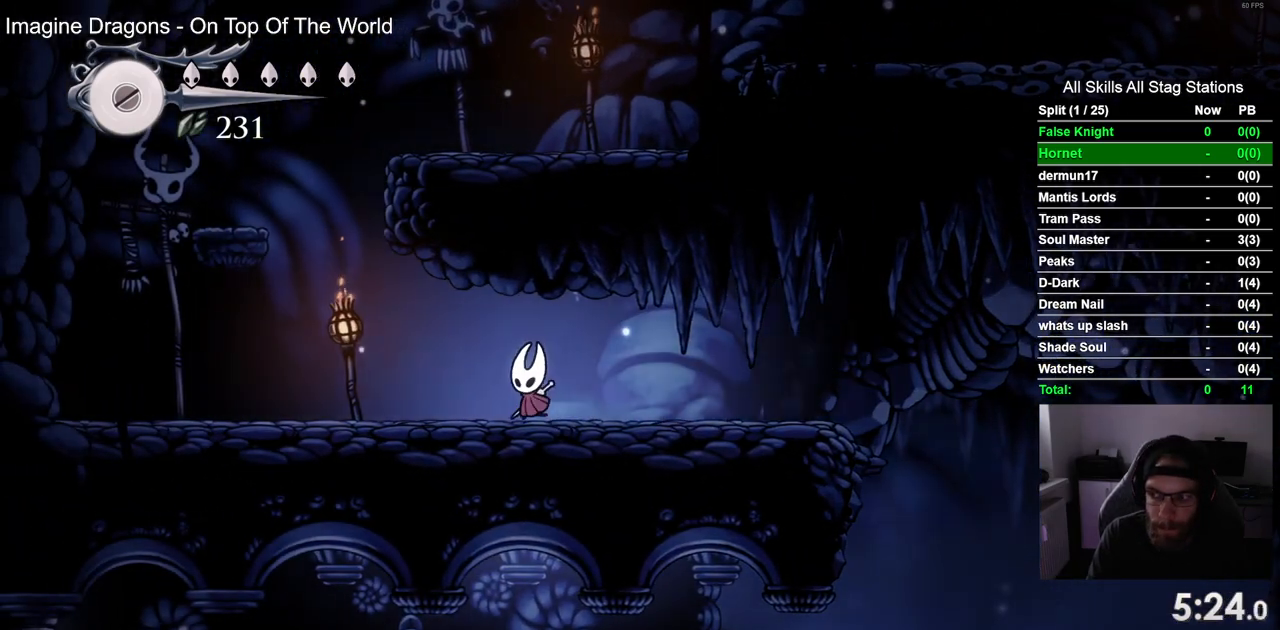
{"buttons": ["CROSS", "DPAD_LEFT"], "left_stick": "center", "right_stick": "center", "events": [[17, "SQUARE", "down"], [183, "SQUARE", "up"], [433, "CROSS", "down"]]}
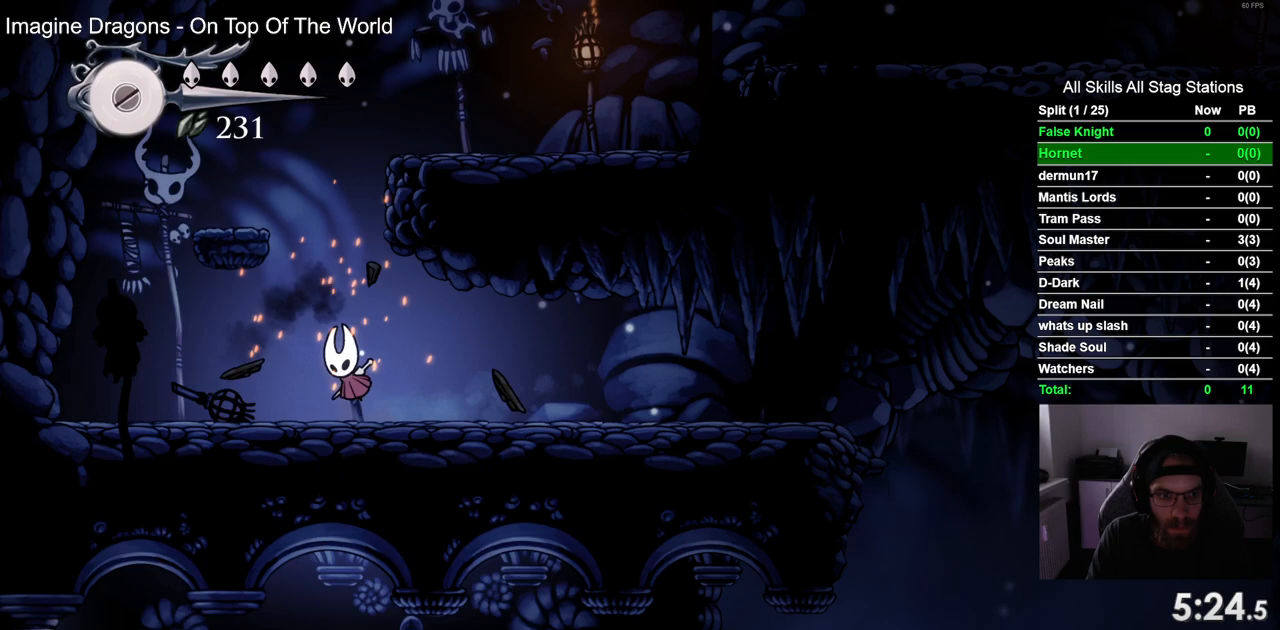
{"buttons": ["DPAD_RIGHT"], "left_stick": "center", "right_stick": "center", "events": [[350, "DPAD_UP", "down"], [383, "CROSS", "up"], [400, "DPAD_UP", "up"], [450, "DPAD_LEFT", "up"], [450, "DPAD_RIGHT", "down"]]}
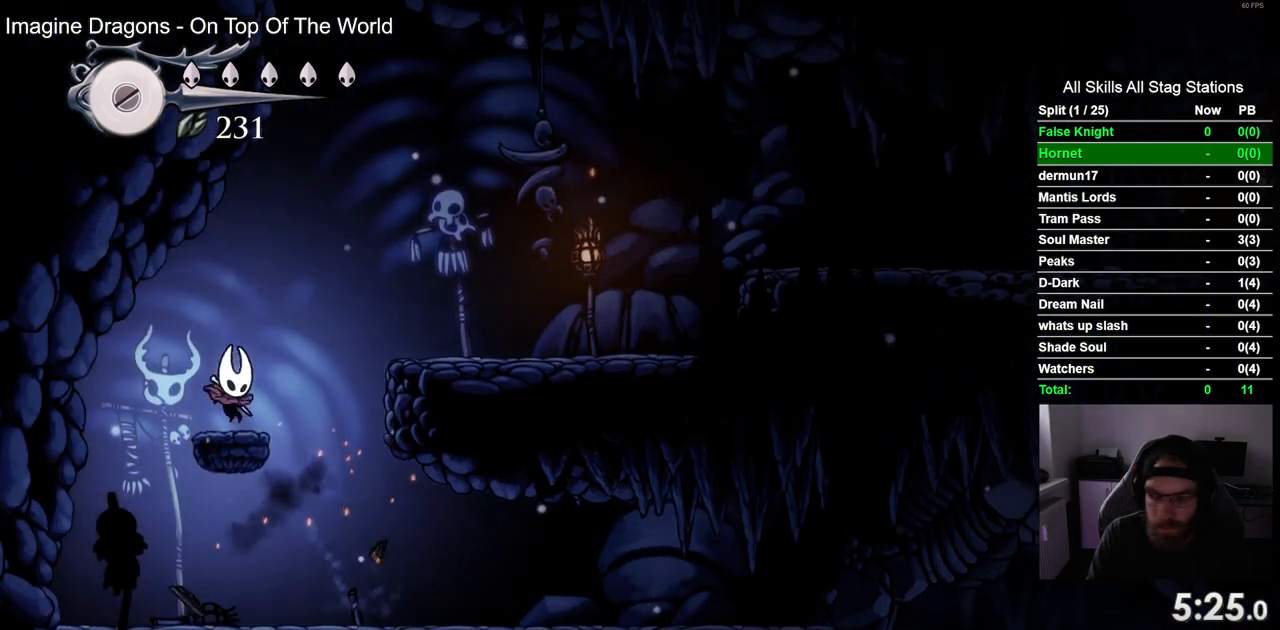
{"buttons": ["DPAD_RIGHT"], "left_stick": "center", "right_stick": "center", "events": [[17, "CROSS", "down"], [483, "CROSS", "up"]]}
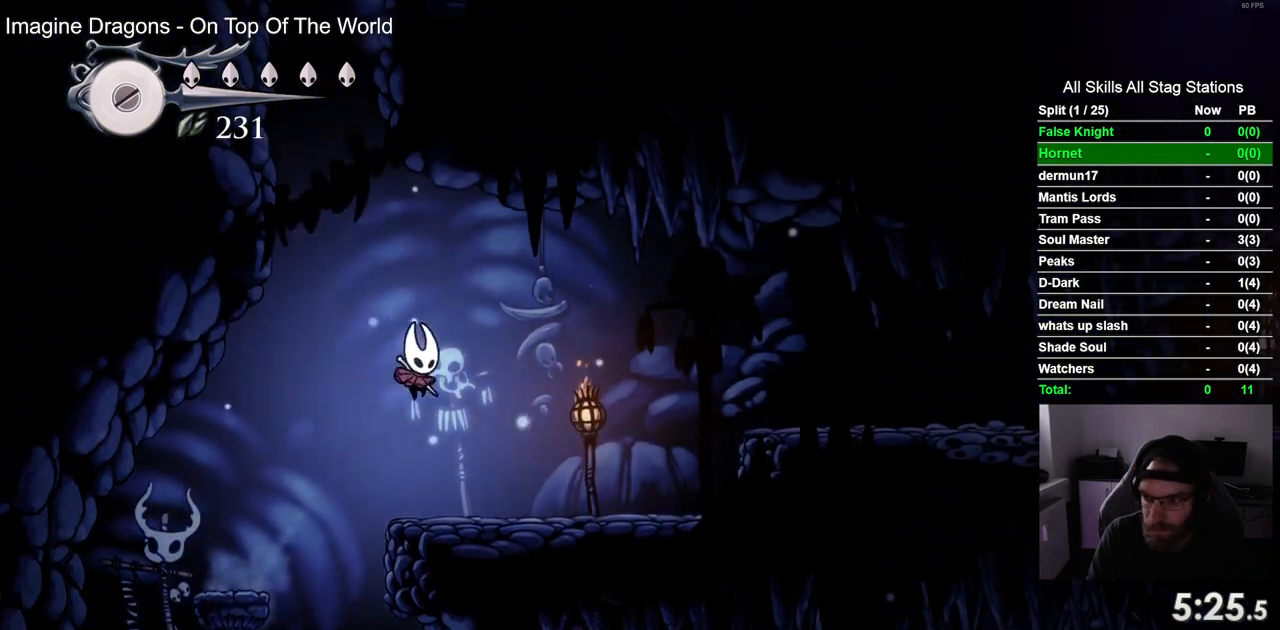
{"buttons": ["CROSS", "DPAD_RIGHT"], "left_stick": "center", "right_stick": "center", "events": [[317, "CROSS", "down"]]}
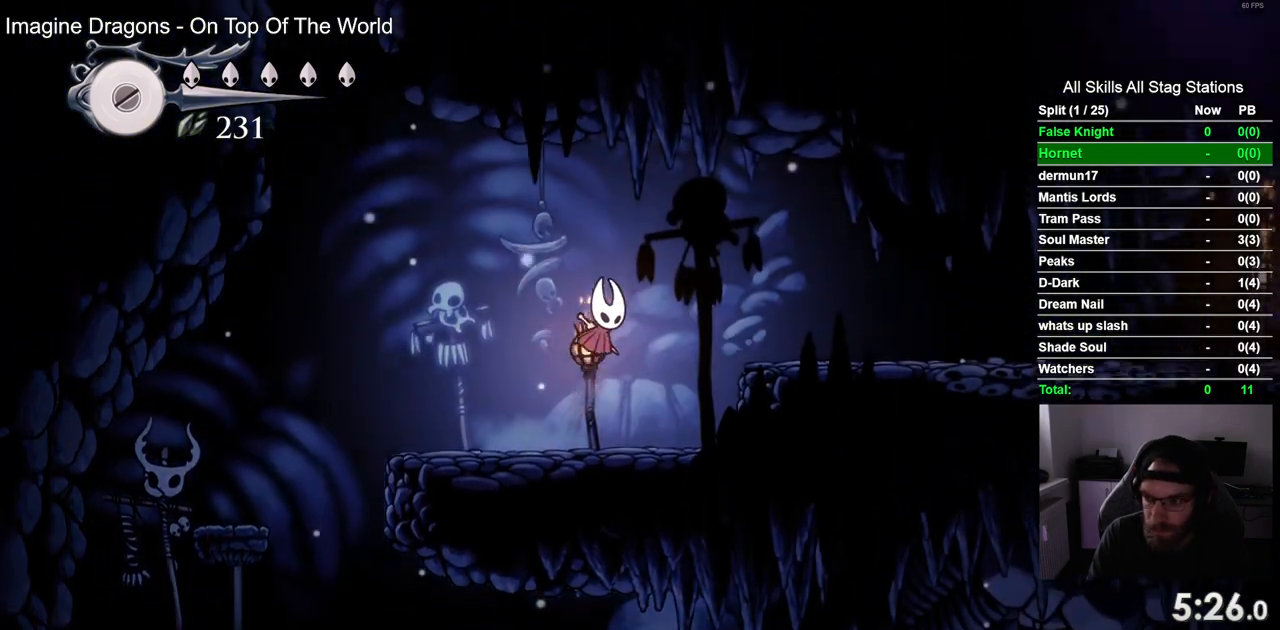
{"buttons": ["DPAD_RIGHT"], "left_stick": "center", "right_stick": "center", "events": [[350, "CROSS", "up"]]}
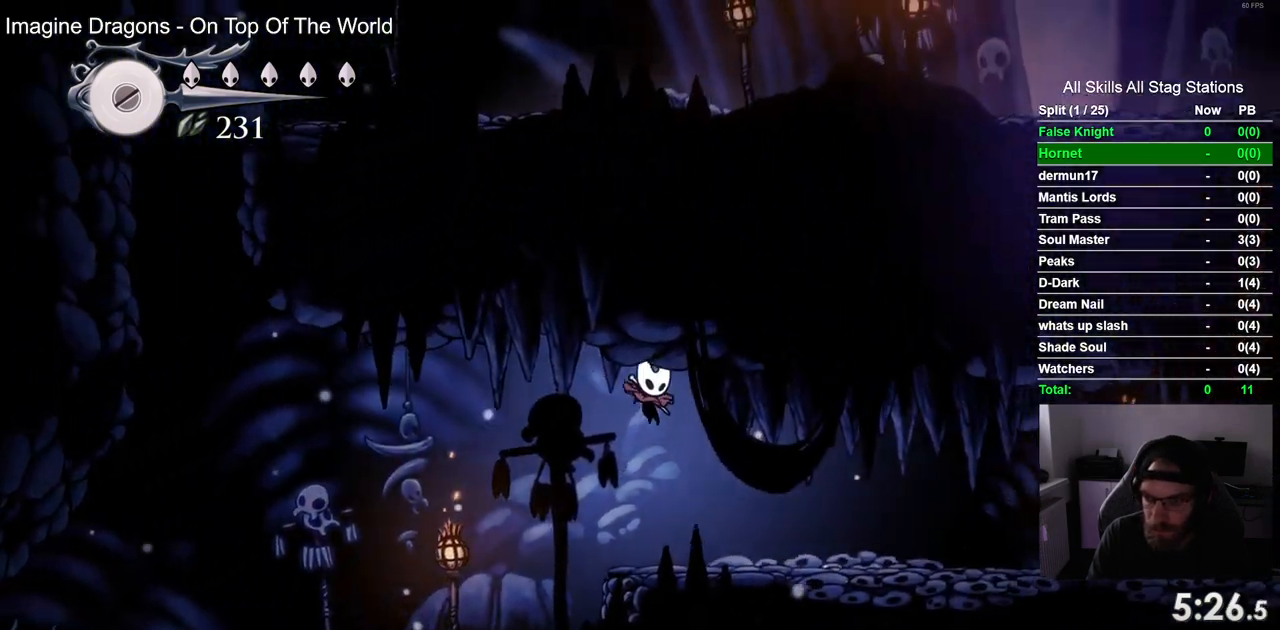
{"buttons": ["DPAD_RIGHT"], "left_stick": "center", "right_stick": "center", "events": []}
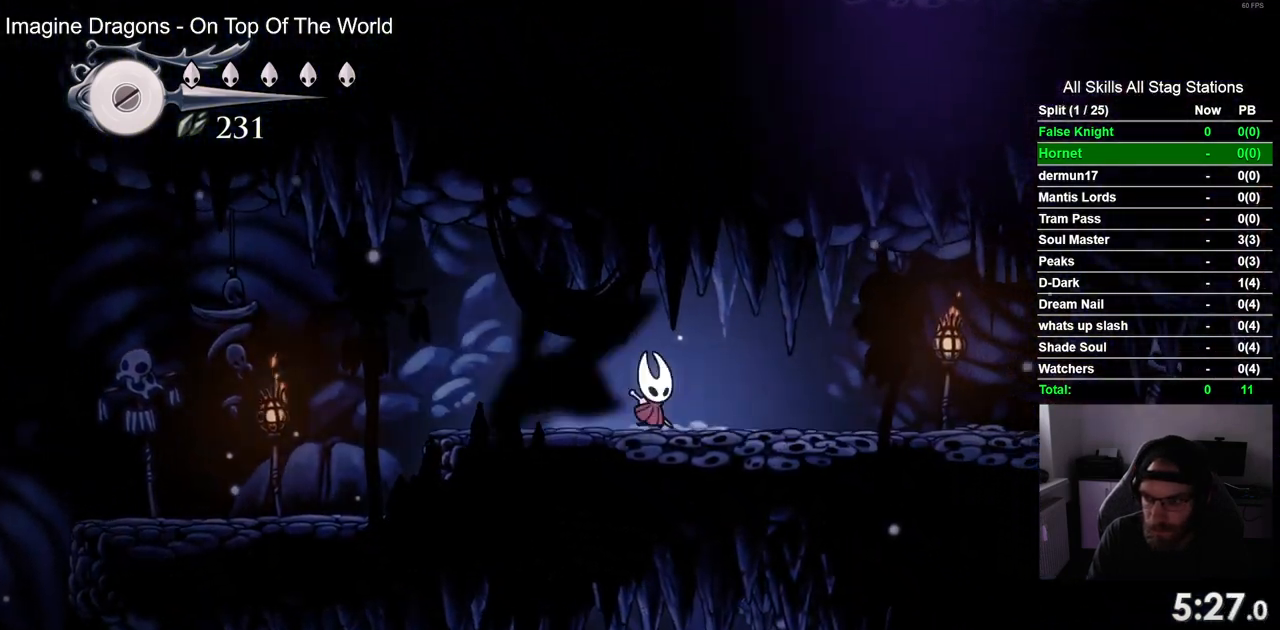
{"buttons": ["DPAD_RIGHT"], "left_stick": "center", "right_stick": "center", "events": []}
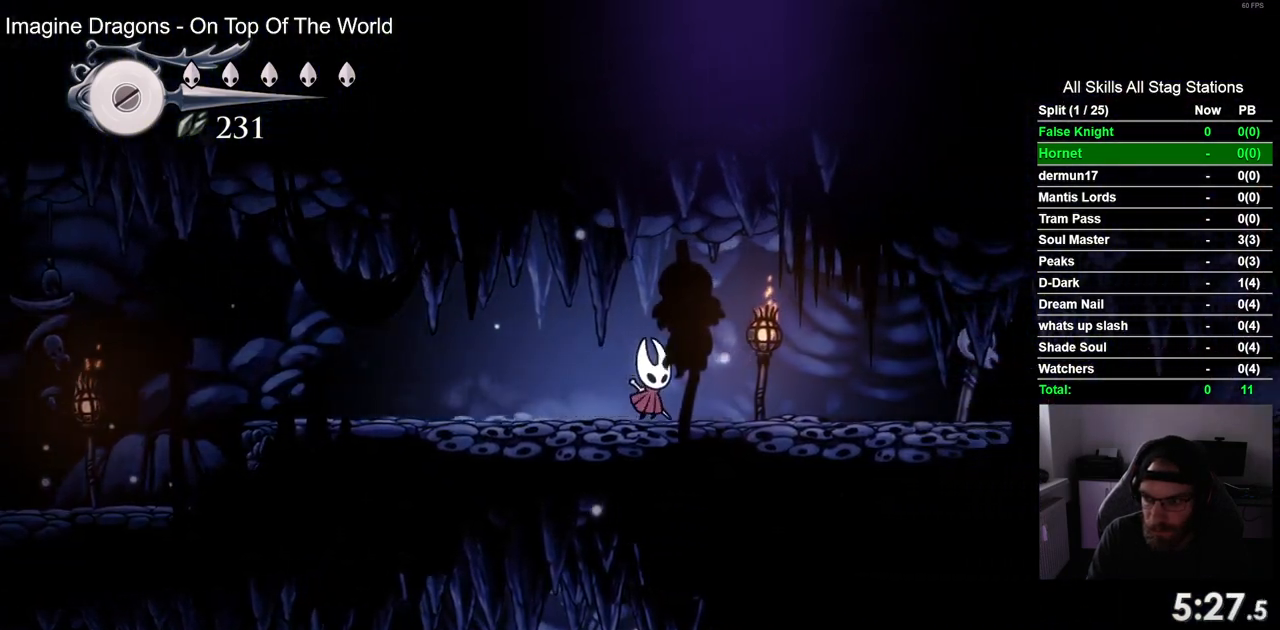
{"buttons": ["DPAD_RIGHT"], "left_stick": "center", "right_stick": "center", "events": []}
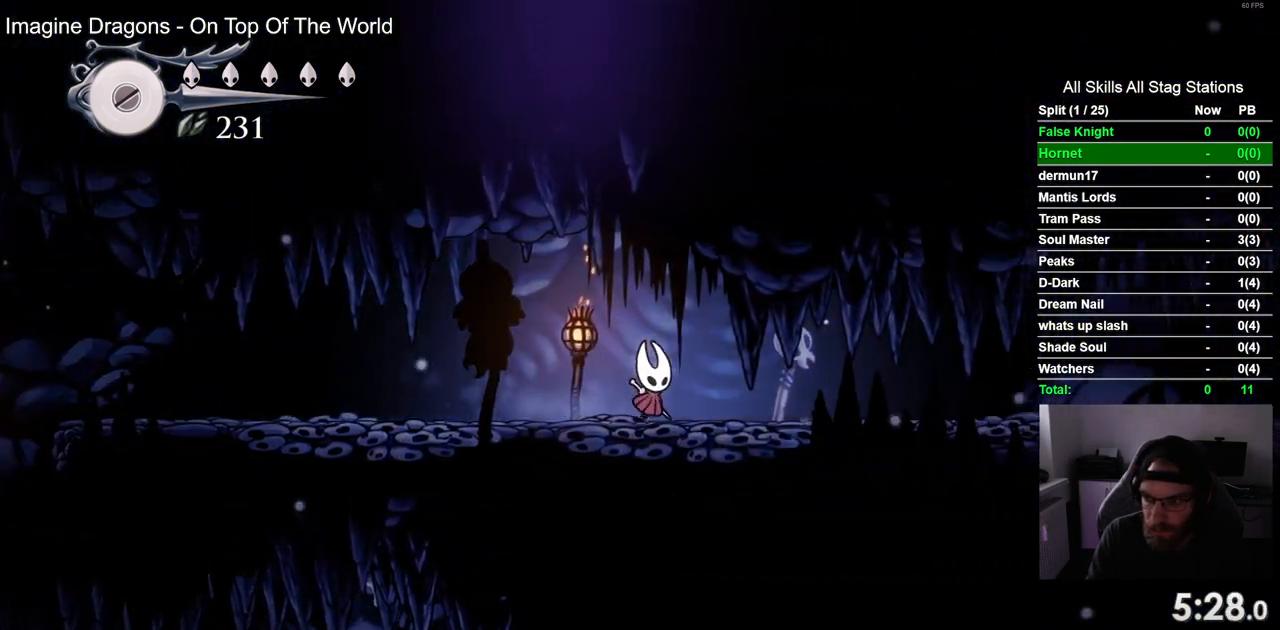
{"buttons": ["DPAD_RIGHT"], "left_stick": "center", "right_stick": "center", "events": []}
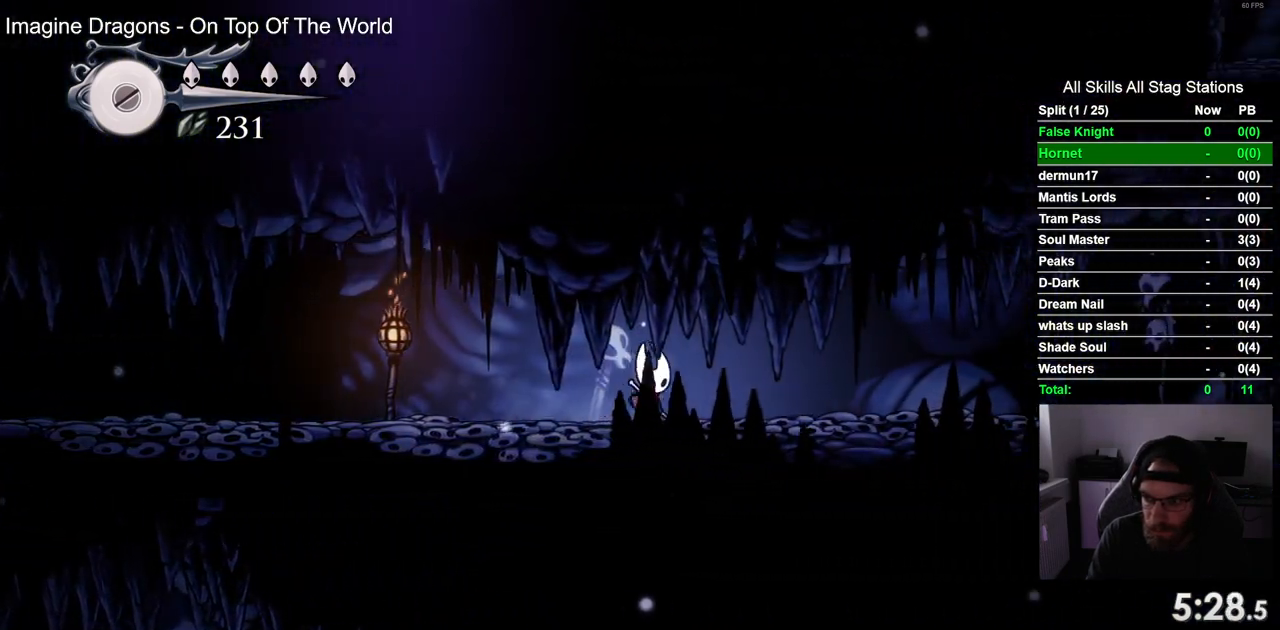
{"buttons": ["DPAD_RIGHT"], "left_stick": "center", "right_stick": "center", "events": []}
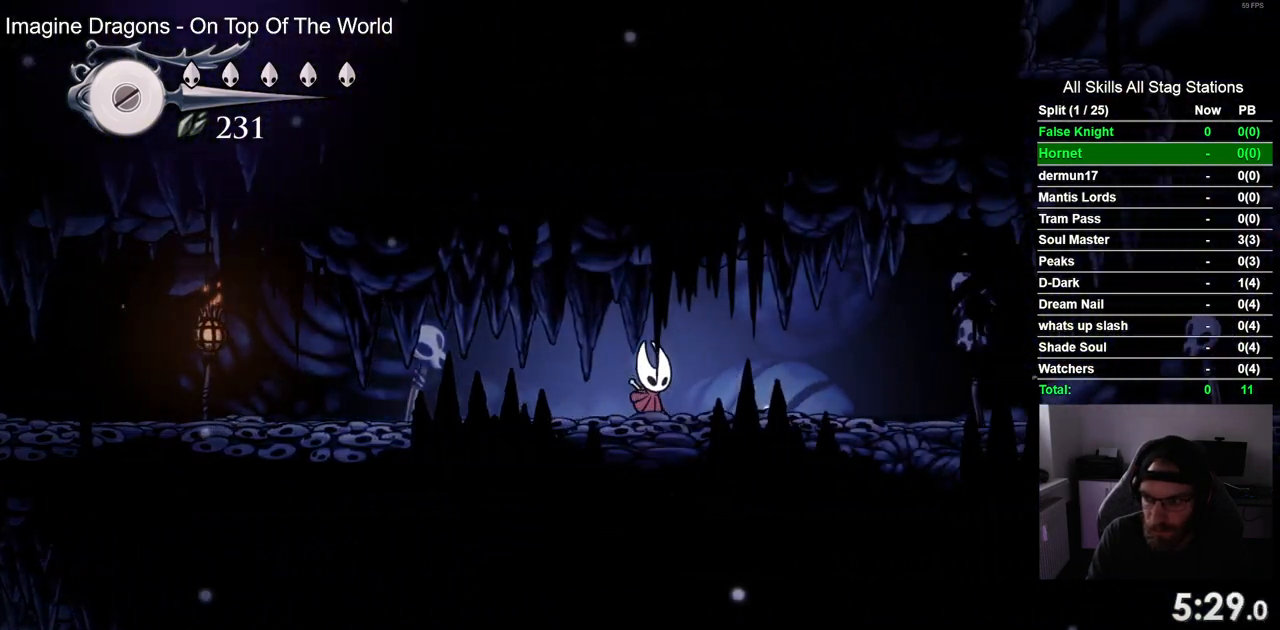
{"buttons": ["DPAD_RIGHT"], "left_stick": "center", "right_stick": "center", "events": []}
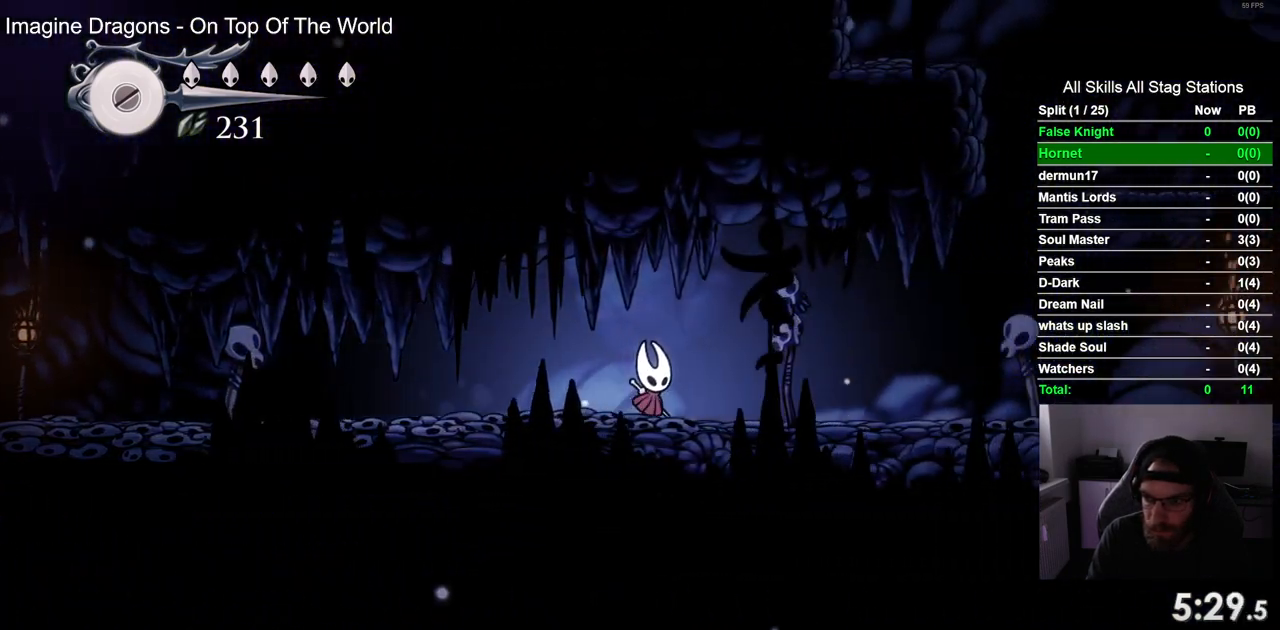
{"buttons": ["DPAD_RIGHT"], "left_stick": "center", "right_stick": "center", "events": []}
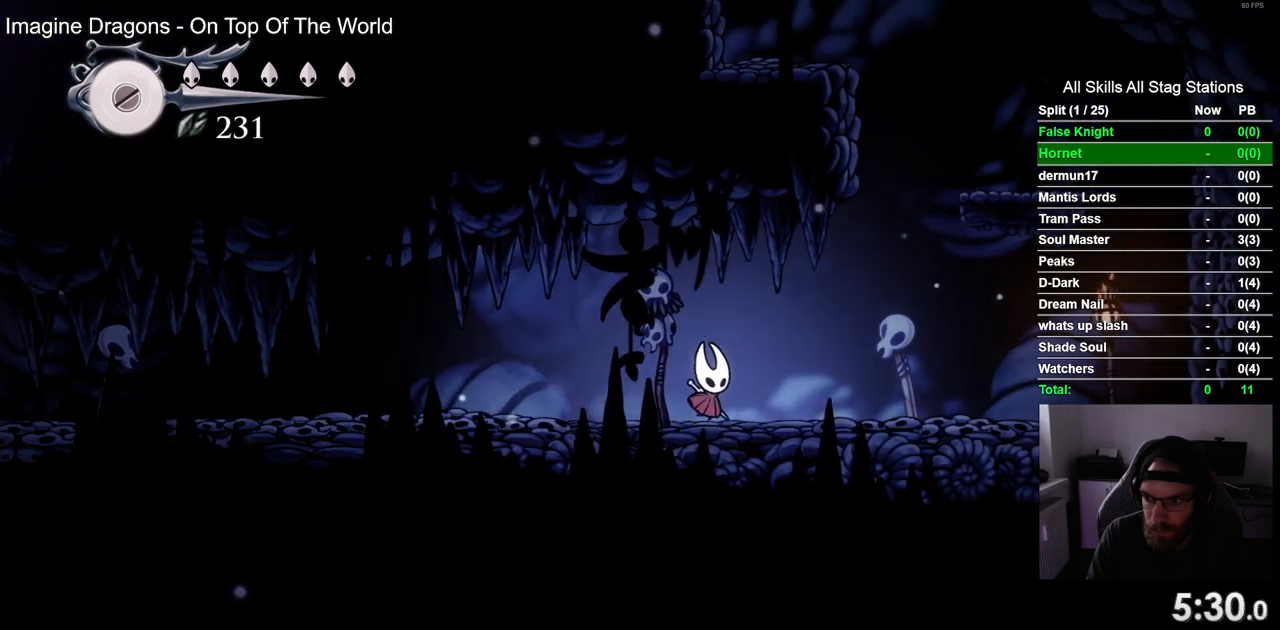
{"buttons": ["DPAD_RIGHT"], "left_stick": "center", "right_stick": "center", "events": [[50, "CROSS", "down"], [500, "CROSS", "up"]]}
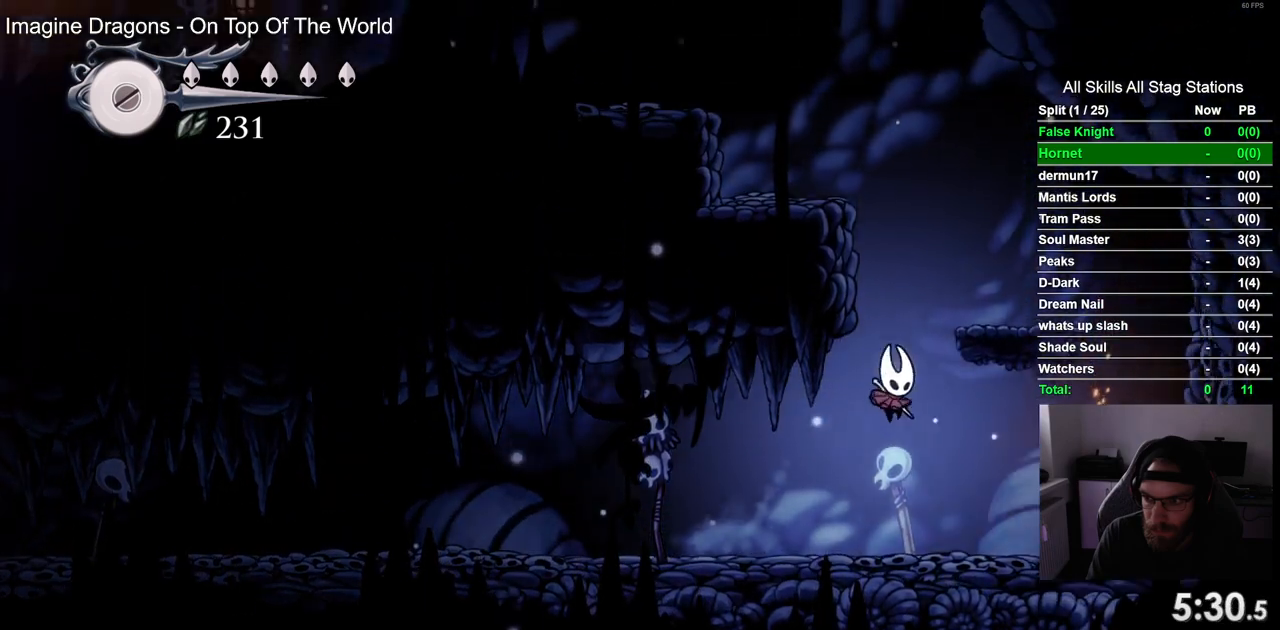
{"buttons": ["CROSS", "DPAD_LEFT"], "left_stick": "center", "right_stick": "center", "events": [[233, "DPAD_RIGHT", "up"], [350, "DPAD_LEFT", "down"], [433, "CROSS", "down"]]}
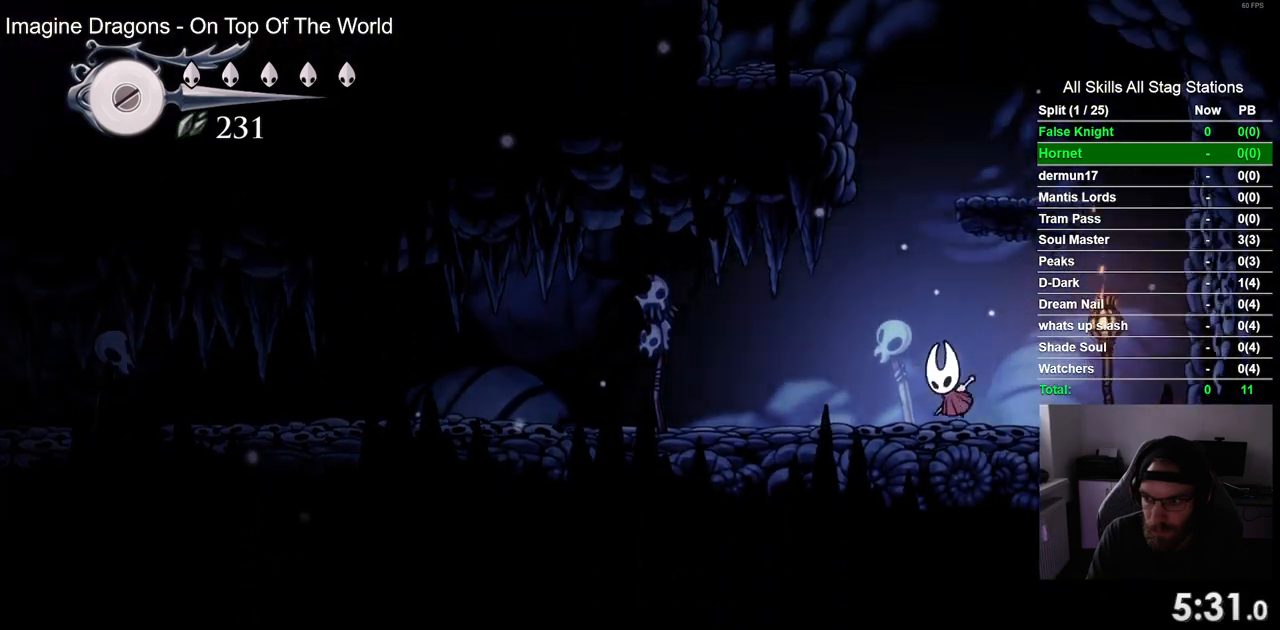
{"buttons": ["CROSS", "DPAD_RIGHT"], "left_stick": "center", "right_stick": "center", "events": [[283, "DPAD_RIGHT", "down"], [450, "DPAD_LEFT", "up"]]}
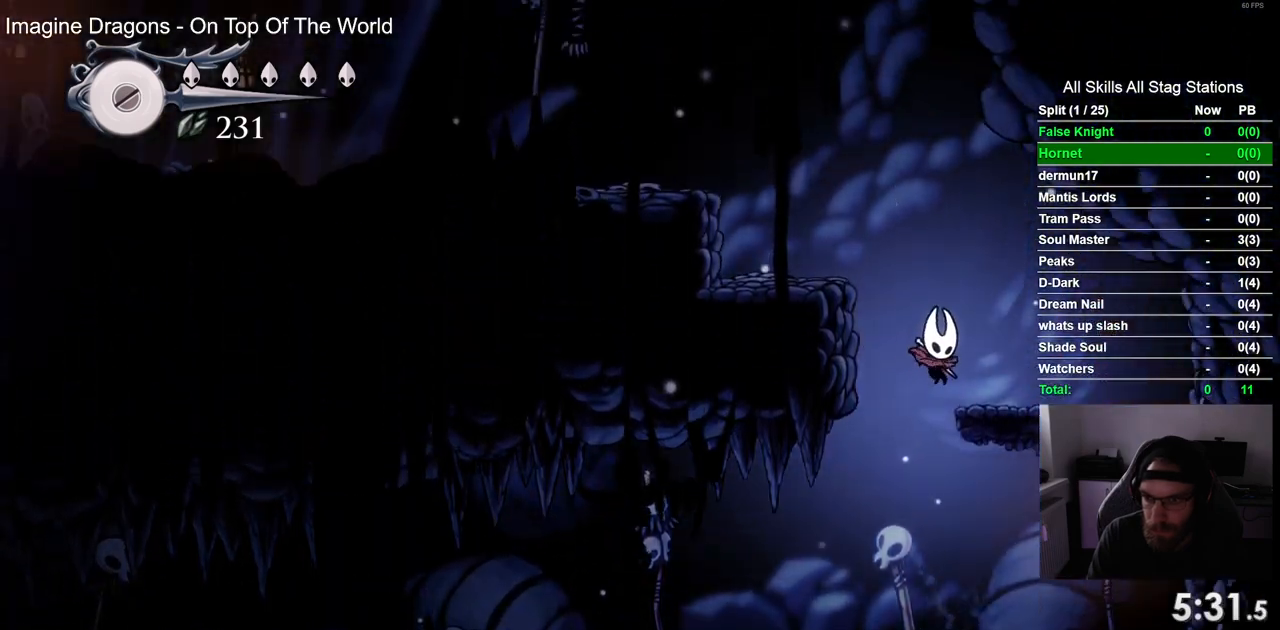
{"buttons": ["CROSS", "DPAD_LEFT"], "left_stick": "center", "right_stick": "center", "events": [[17, "CROSS", "up"], [183, "DPAD_RIGHT", "up"], [200, "CROSS", "down"], [217, "DPAD_LEFT", "down"]]}
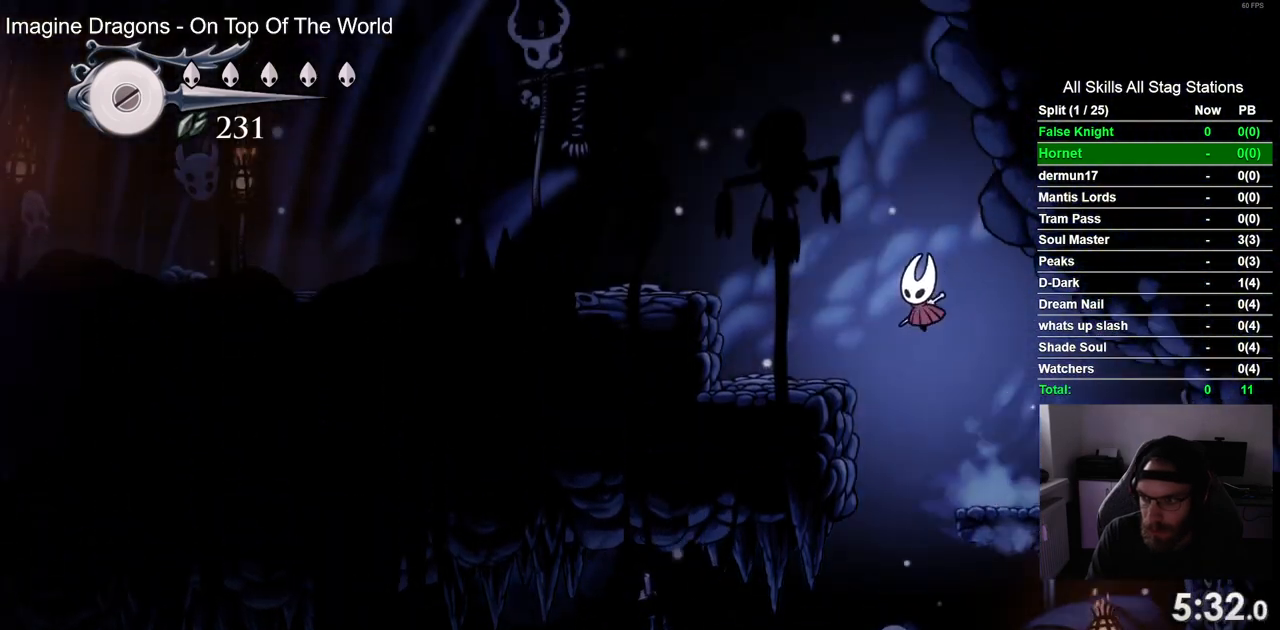
{"buttons": ["CROSS", "DPAD_LEFT"], "left_stick": "center", "right_stick": "center", "events": [[183, "CROSS", "up"], [400, "CROSS", "down"]]}
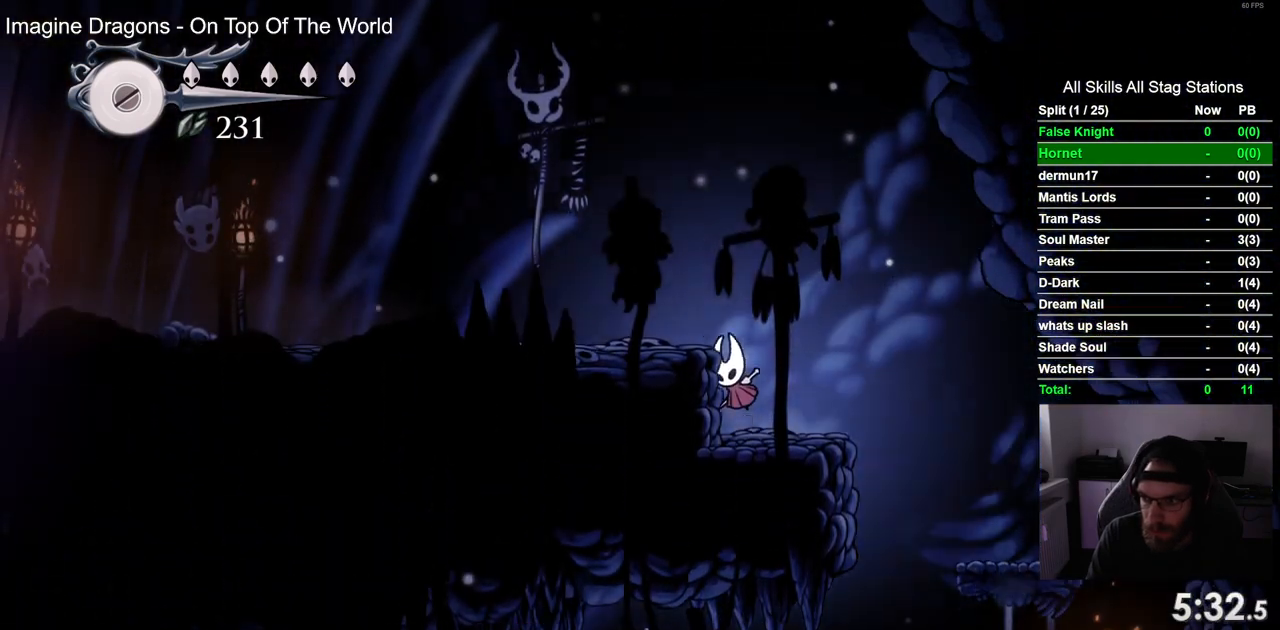
{"buttons": ["DPAD_LEFT"], "left_stick": "center", "right_stick": "center"}
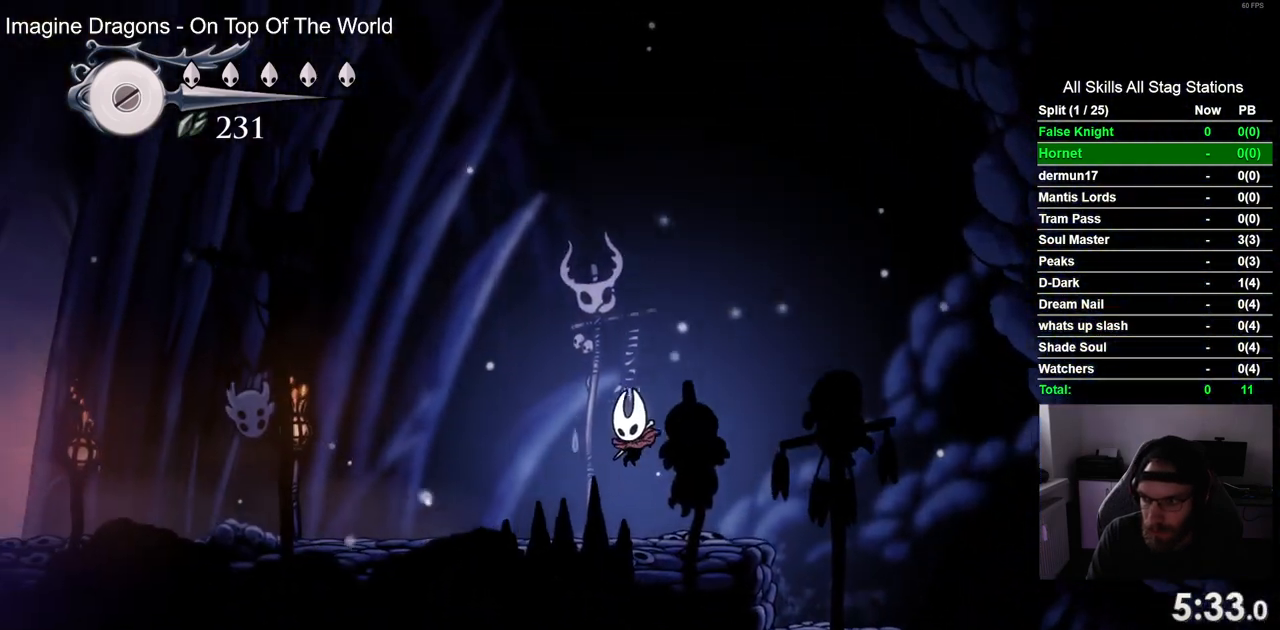
{"buttons": ["DPAD_LEFT"], "left_stick": "center", "right_stick": "center", "events": []}
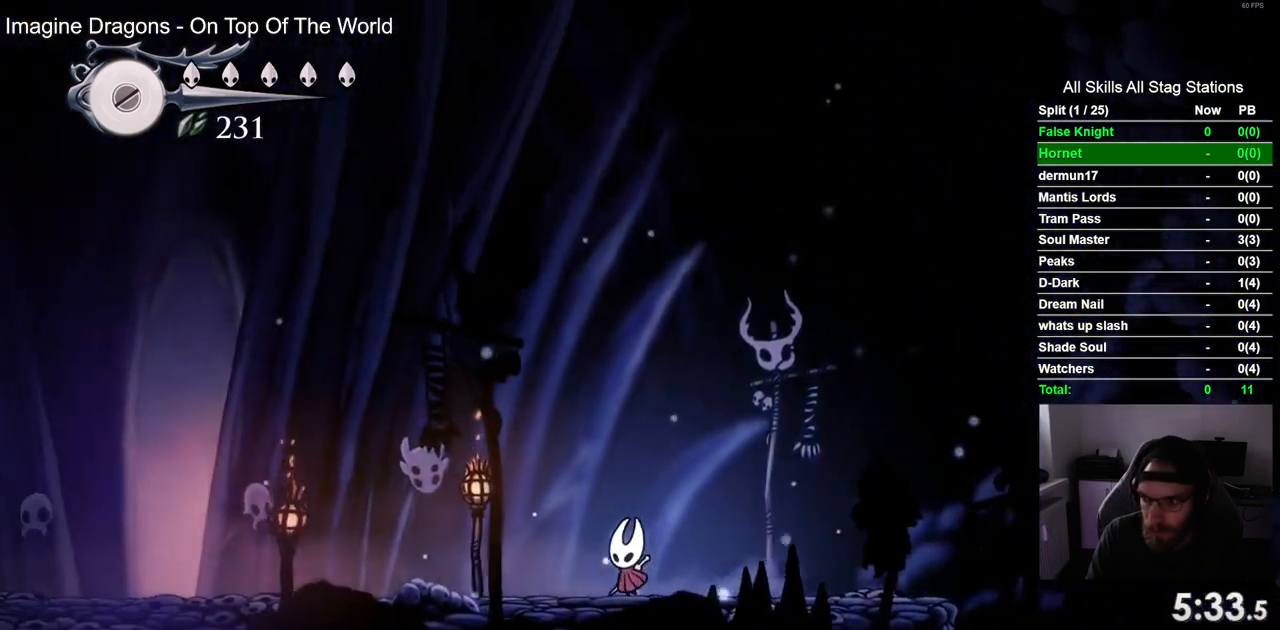
{"buttons": ["DPAD_LEFT"], "left_stick": "center", "right_stick": "center", "events": []}
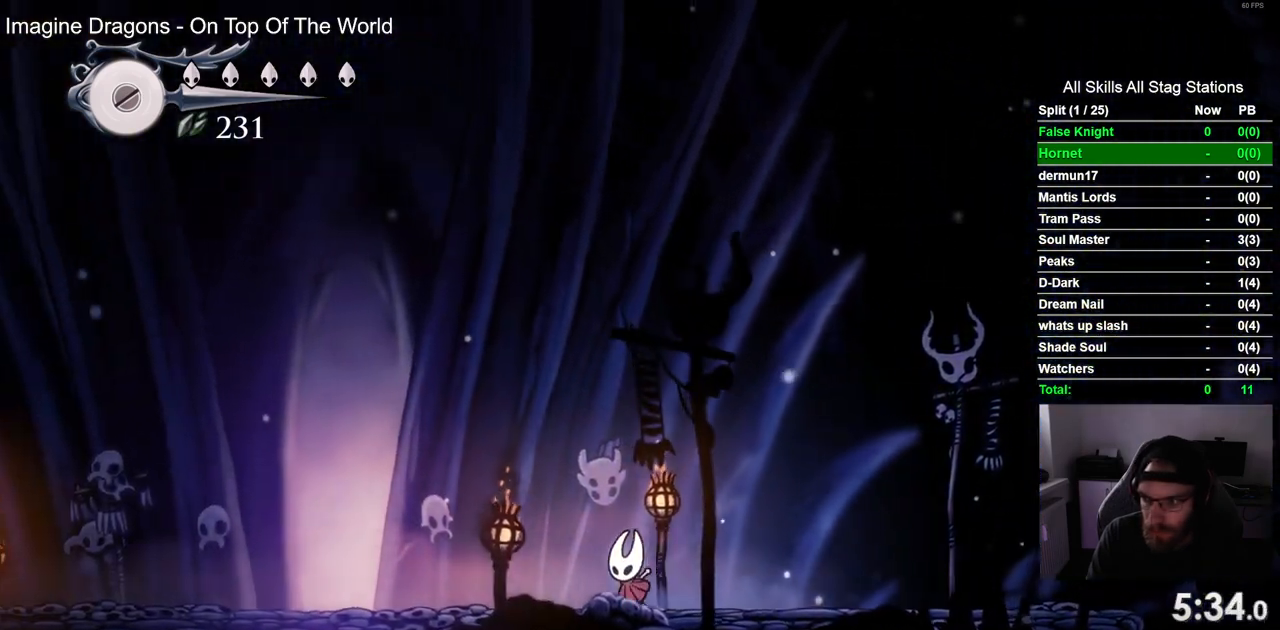
{"buttons": ["DPAD_LEFT"], "left_stick": "center", "right_stick": "center", "events": []}
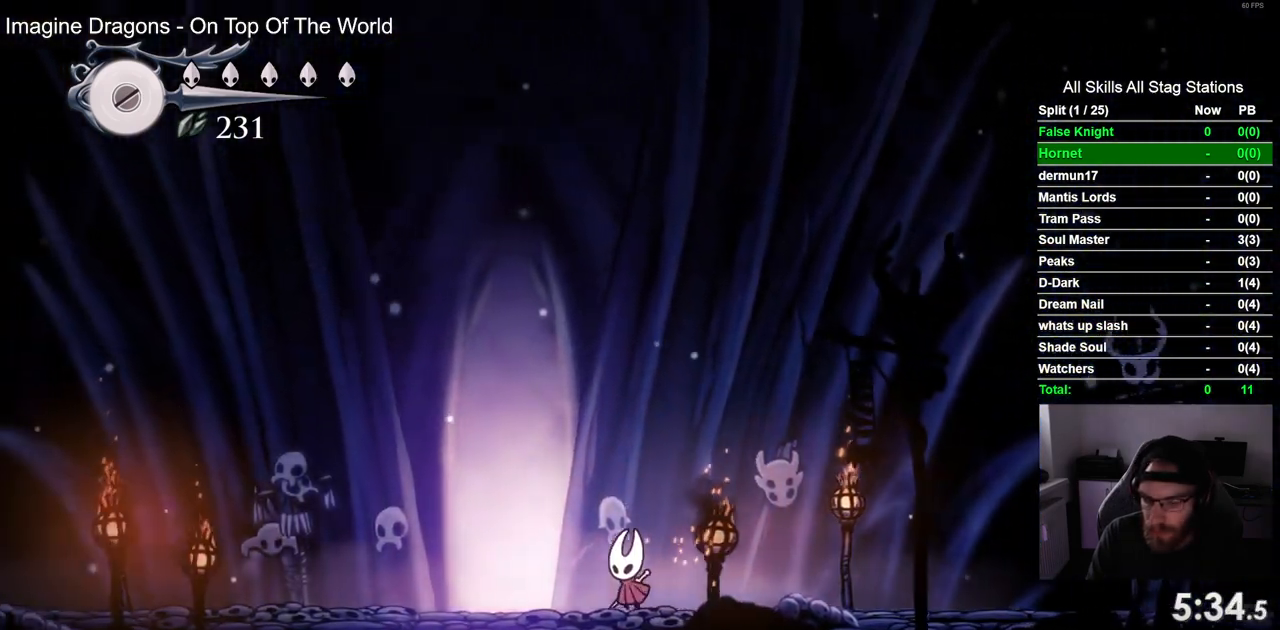
{"buttons": ["DPAD_UP"], "left_stick": "center", "right_stick": "center", "events": [[267, "DPAD_LEFT", "up"], [467, "DPAD_UP", "down"]]}
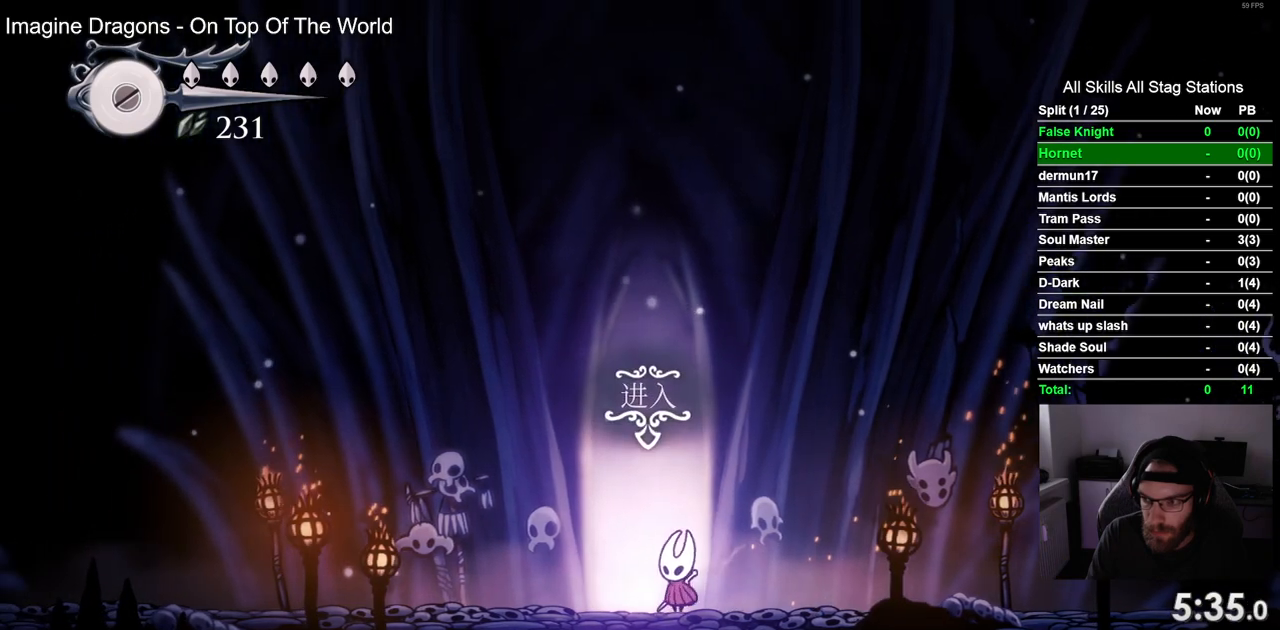
{"buttons": ["DPAD_RIGHT"], "left_stick": "center", "right_stick": "center", "events": [[133, "DPAD_UP", "up"], [483, "DPAD_RIGHT", "down"]]}
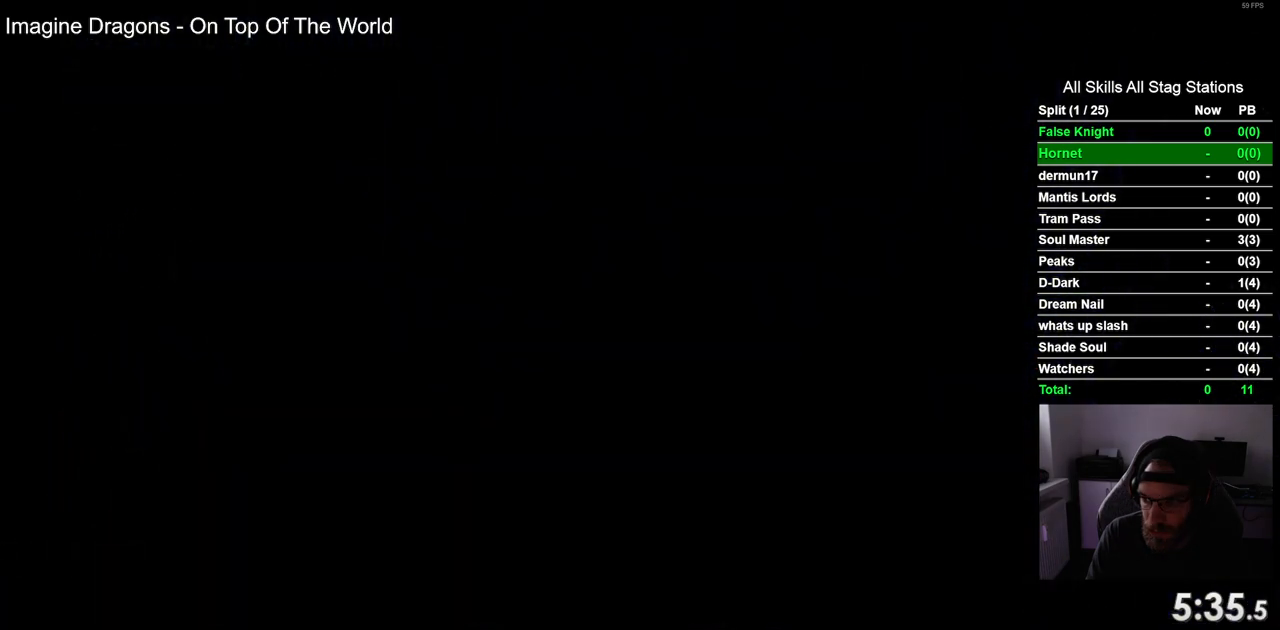
{"buttons": ["DPAD_RIGHT"], "left_stick": "center", "right_stick": "center", "events": []}
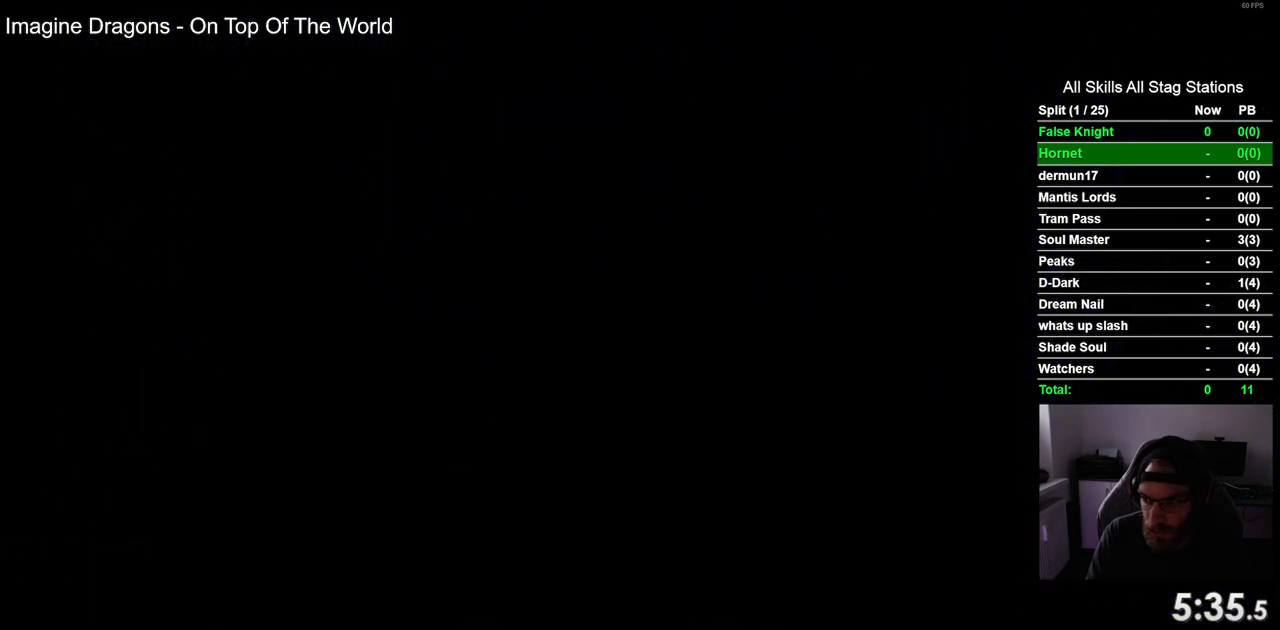
{"buttons": ["DPAD_RIGHT"], "left_stick": "center", "right_stick": "center", "events": []}
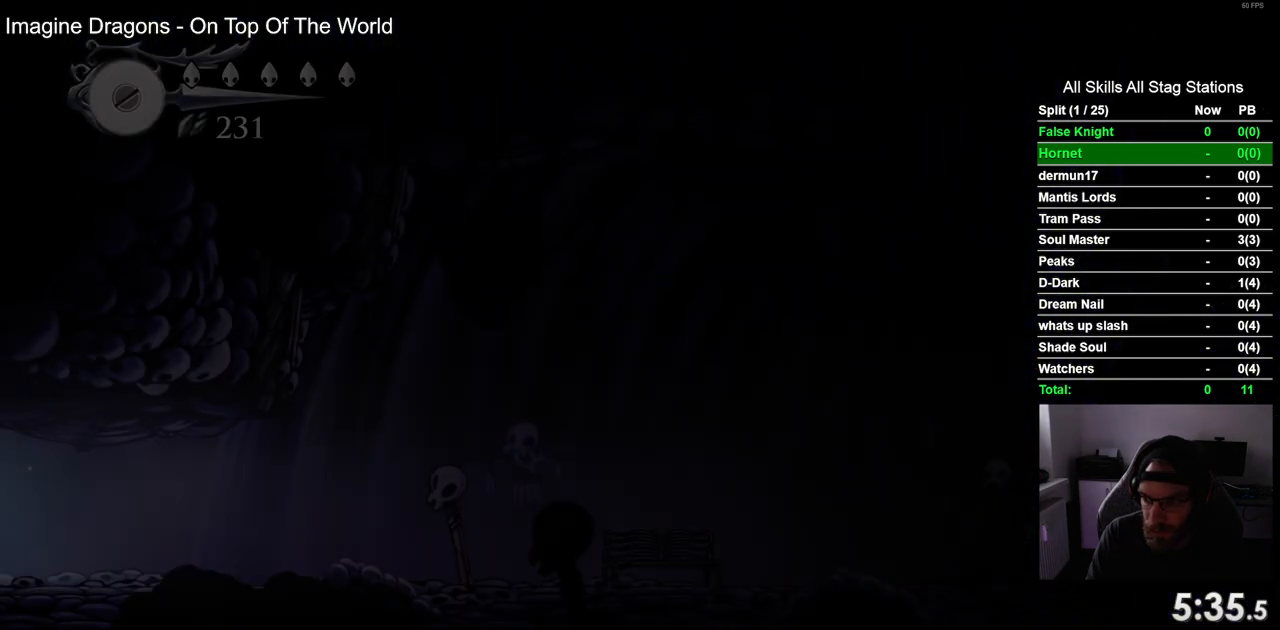
{"buttons": ["DPAD_RIGHT"], "left_stick": "center", "right_stick": "center", "events": []}